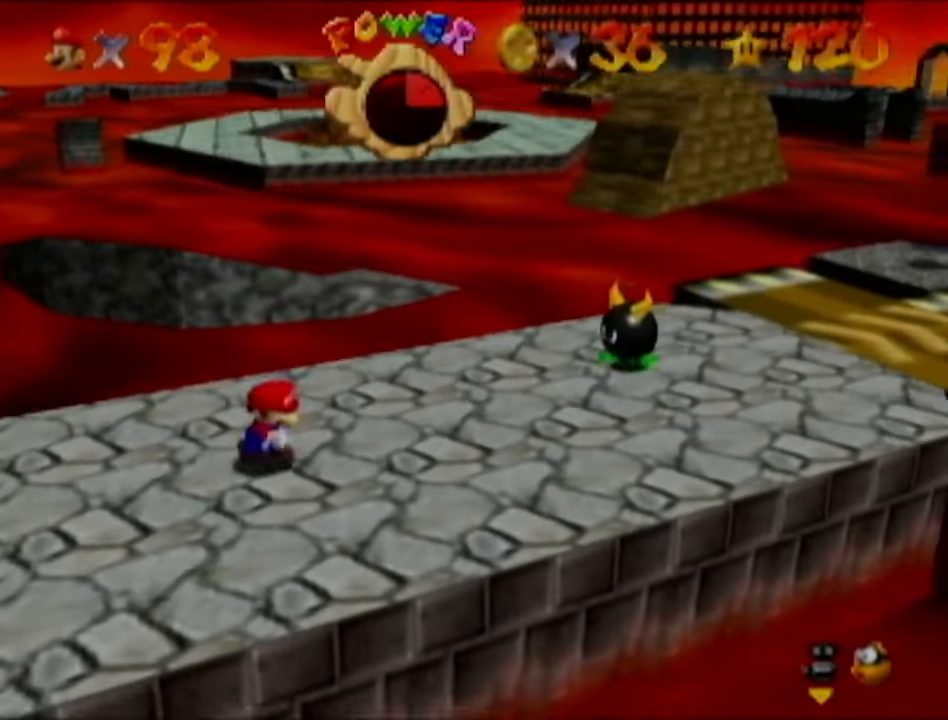
Gameplay with a controller (Nintendo layout); each line is a JSON object with the inputs held at the frame after it. "events" lists button and stick changes between this image and that frame as [ms after this image, input, new state], when the widget could be followed in between. Not read: L3 R3.
{"buttons": [], "left_stick": "right", "events": [[234, "left_stick", "right"]]}
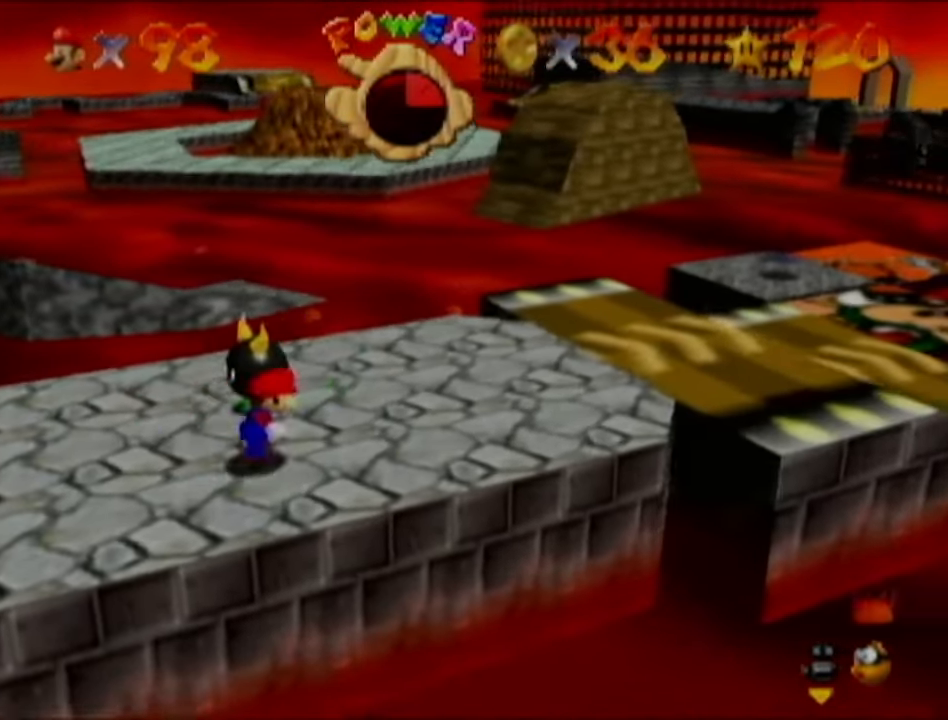
{"buttons": [], "left_stick": "right", "events": []}
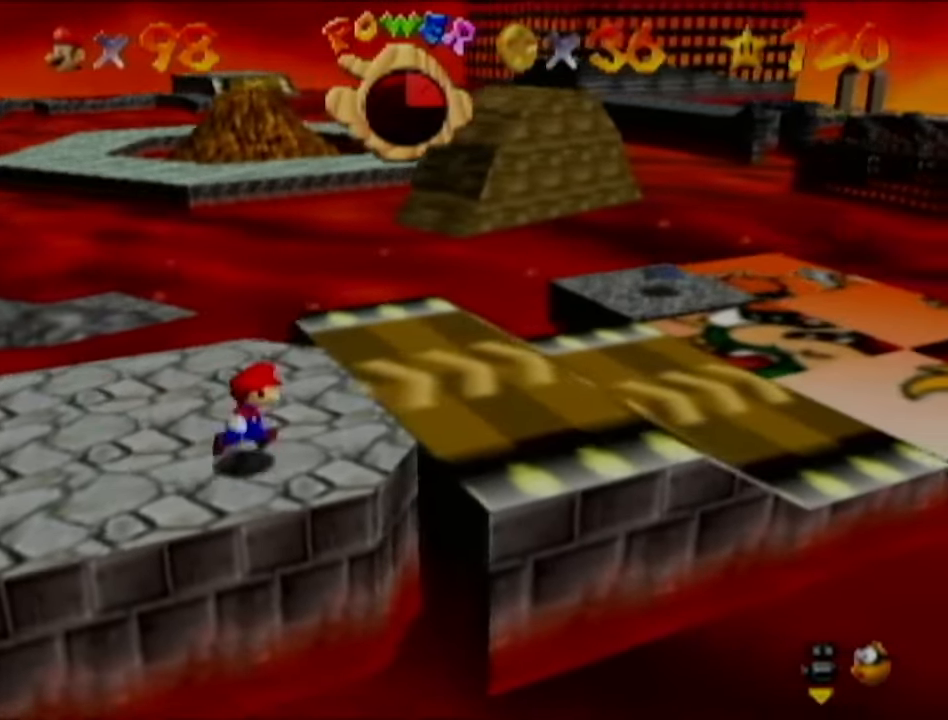
{"buttons": [], "left_stick": "right", "events": [[50, "B", "down"], [317, "B", "up"]]}
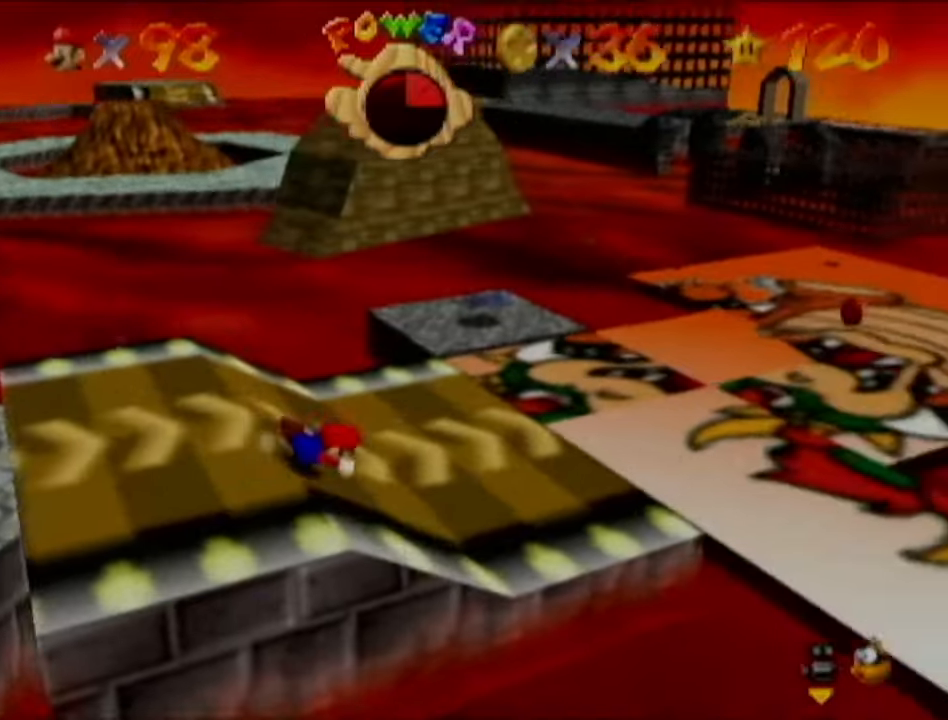
{"buttons": [], "left_stick": "right", "events": [[284, "B", "down"], [451, "B", "up"]]}
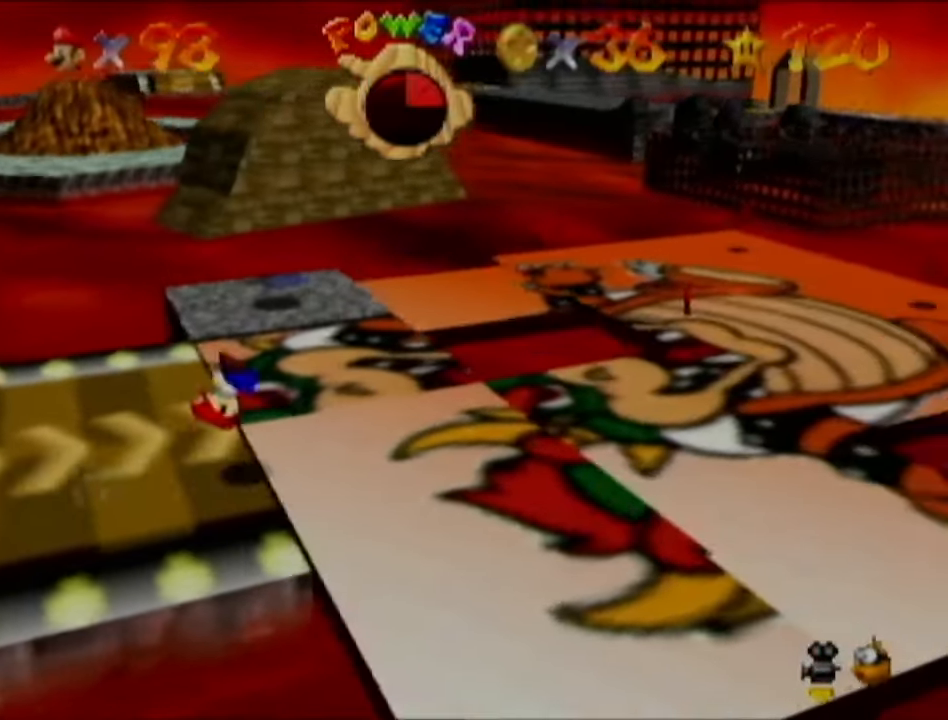
{"buttons": [], "left_stick": "right", "events": []}
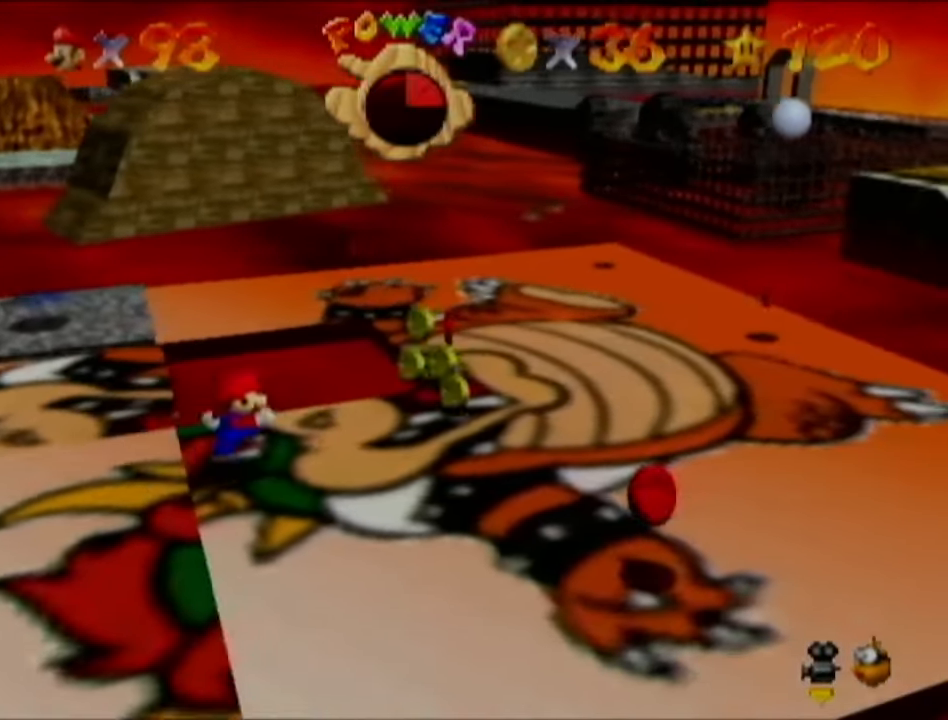
{"buttons": [], "left_stick": "right", "events": []}
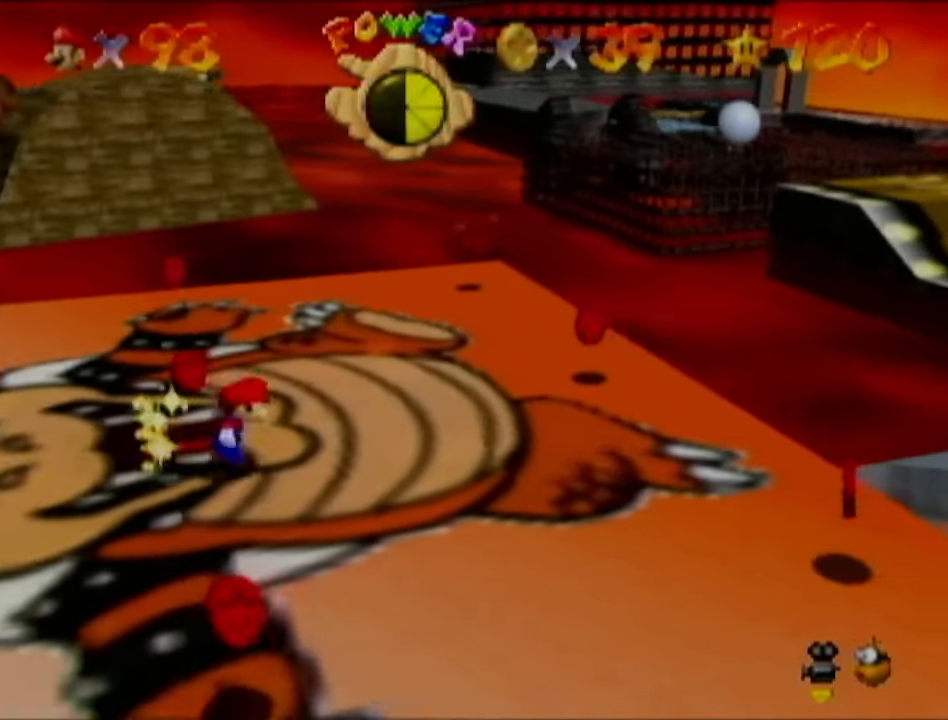
{"buttons": [], "left_stick": "left", "events": [[100, "left_stick", "up"], [350, "left_stick", "up-left"], [450, "left_stick", "left"]]}
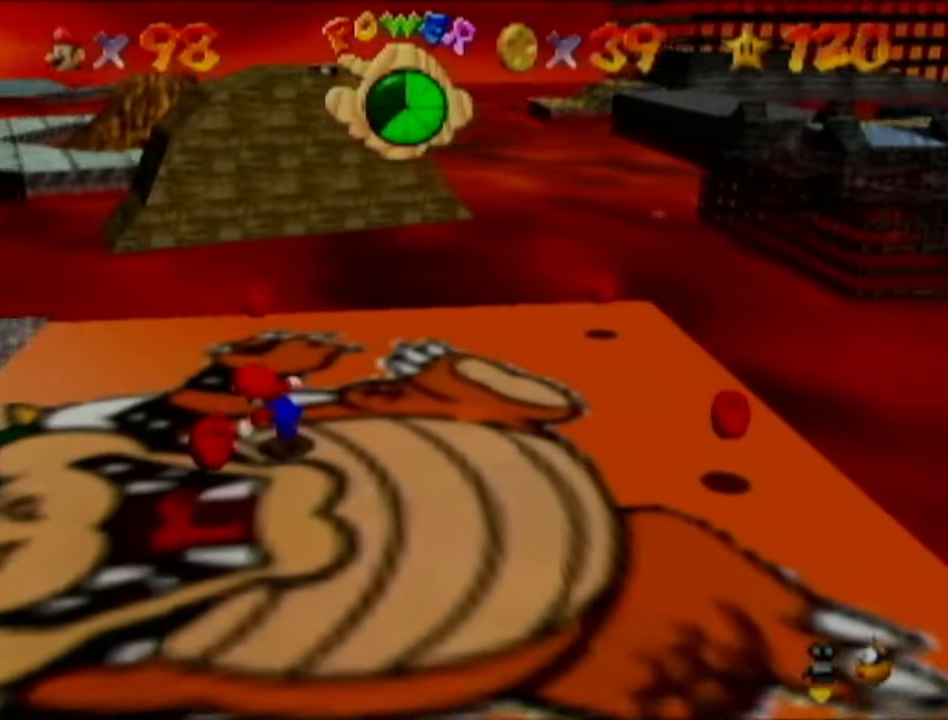
{"buttons": [], "left_stick": "down-right", "events": [[100, "left_stick", "down"], [284, "left_stick", "down-right"]]}
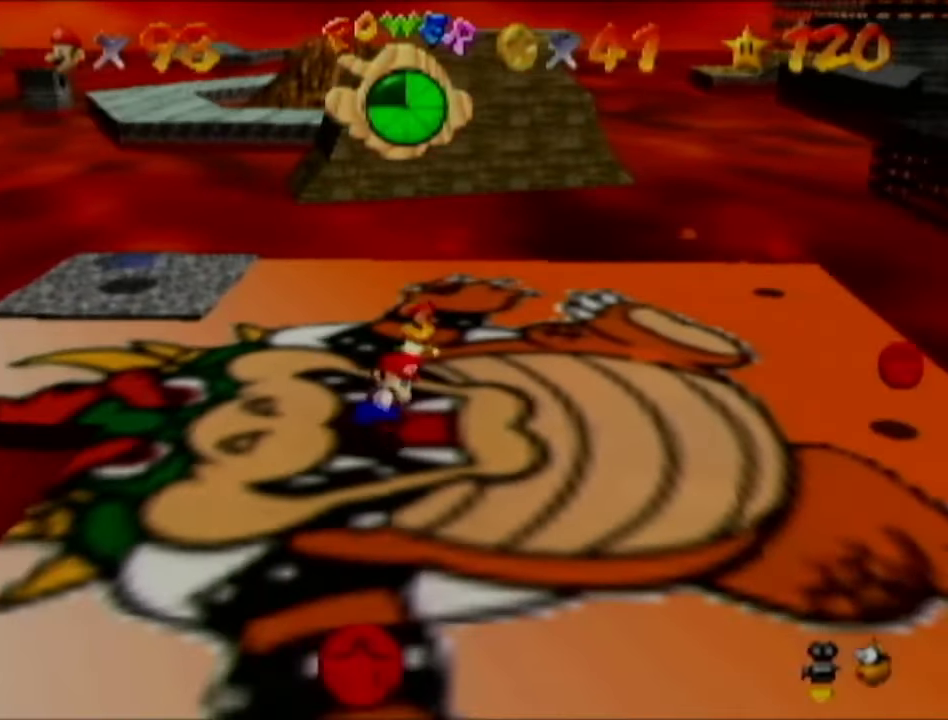
{"buttons": [], "left_stick": "down", "events": [[16, "left_stick", "down"], [167, "left_stick", "down-left"], [350, "left_stick", "down"]]}
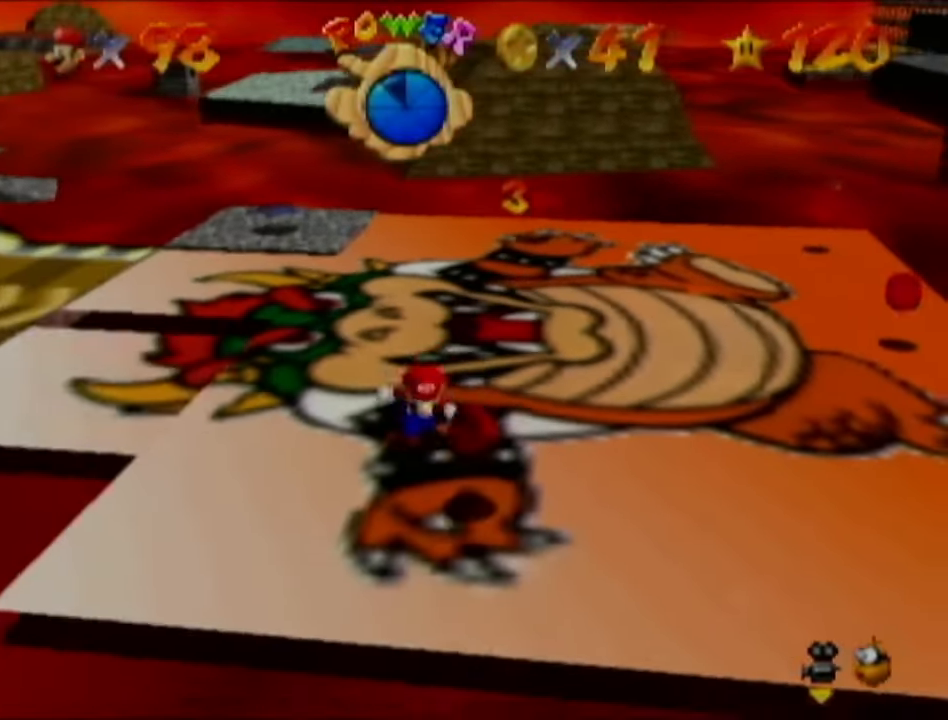
{"buttons": [], "left_stick": "right", "events": [[100, "left_stick", "down-right"], [317, "left_stick", "right"]]}
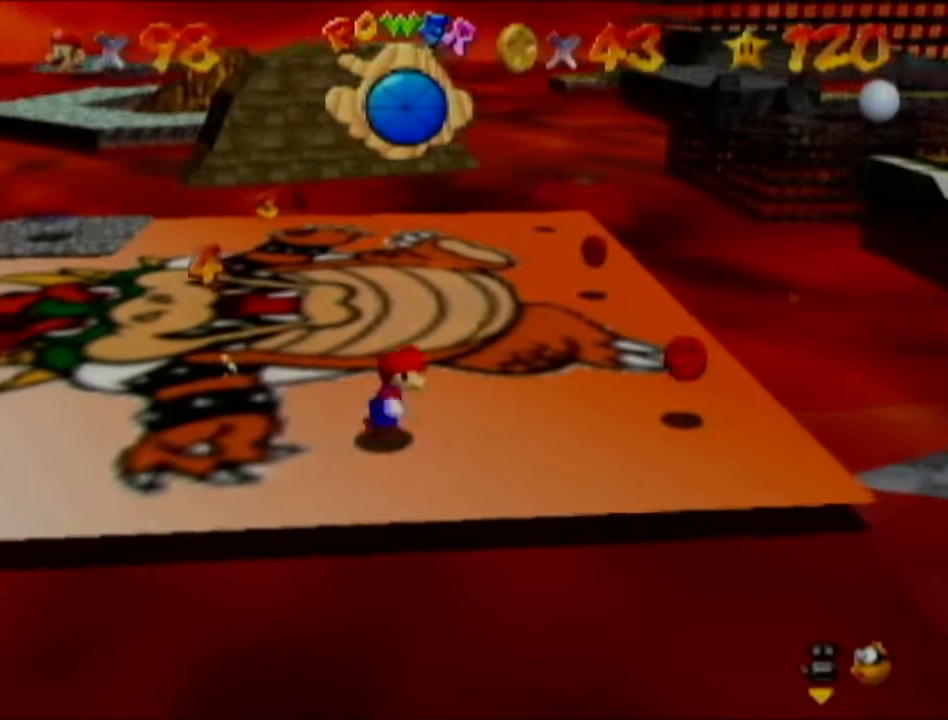
{"buttons": [], "left_stick": "up-right", "events": [[400, "left_stick", "up-right"]]}
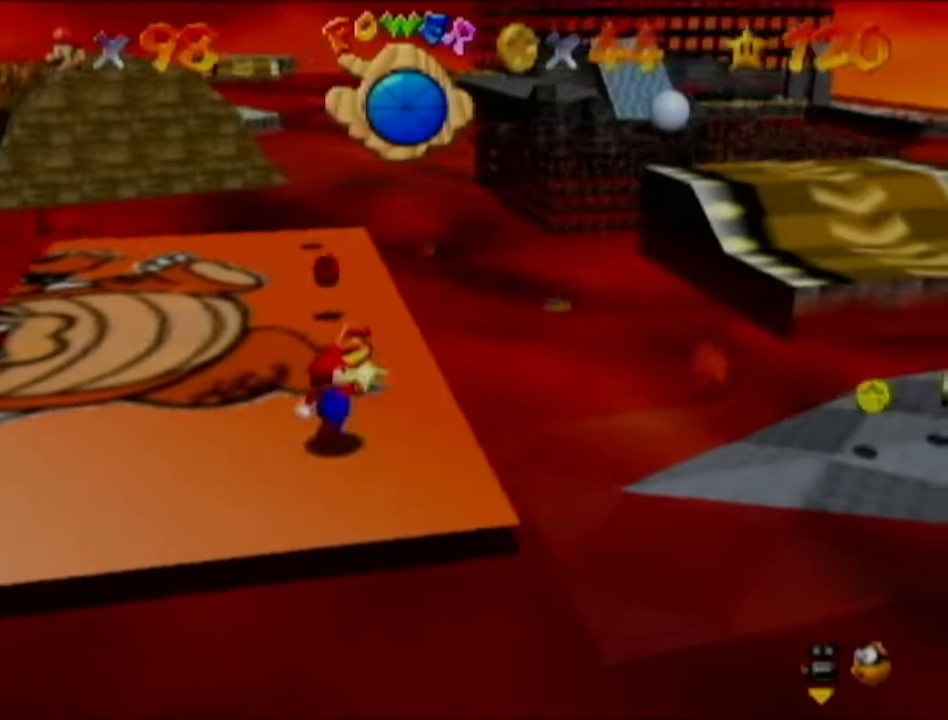
{"buttons": [], "left_stick": "center", "events": [[100, "left_stick", "center"]]}
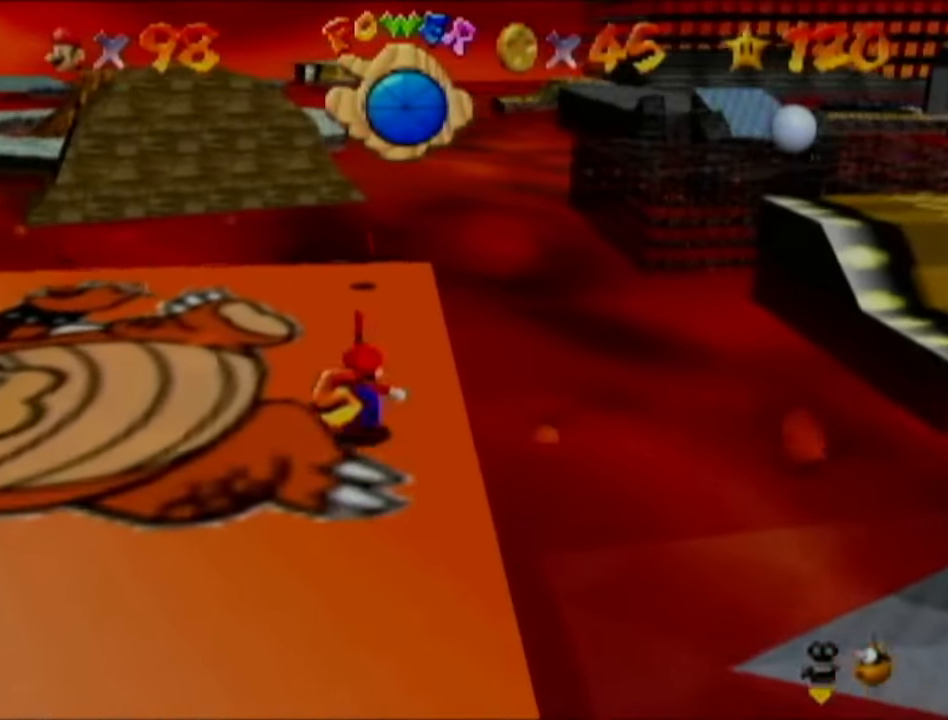
{"buttons": [], "left_stick": "up", "events": [[350, "left_stick", "up"]]}
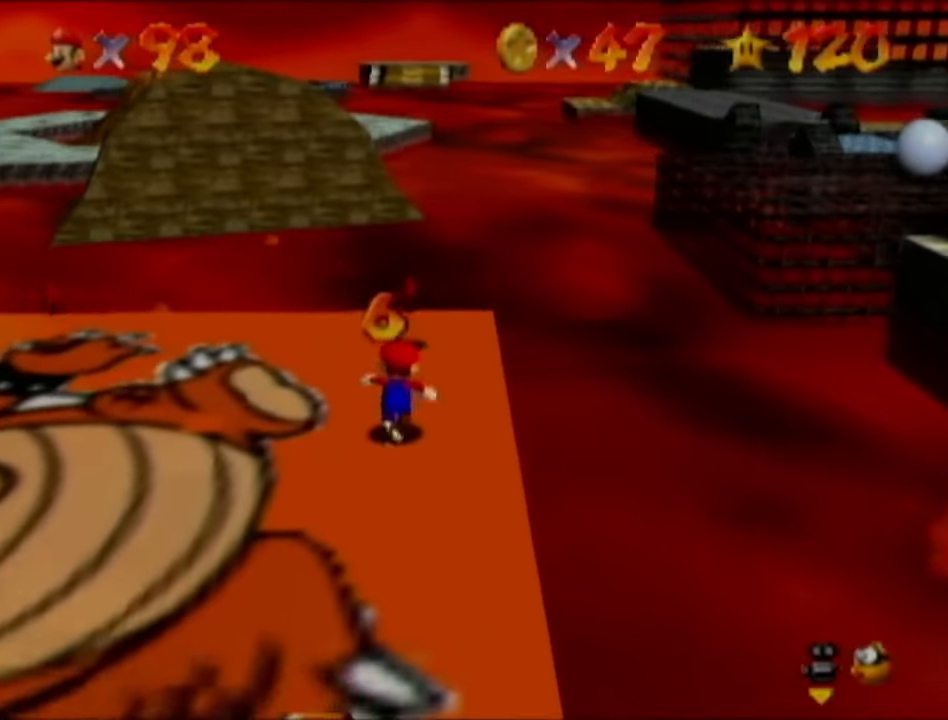
{"buttons": ["C_RIGHT"], "left_stick": "up-left", "events": [[384, "left_stick", "up-left"], [451, "C_RIGHT", "down"]]}
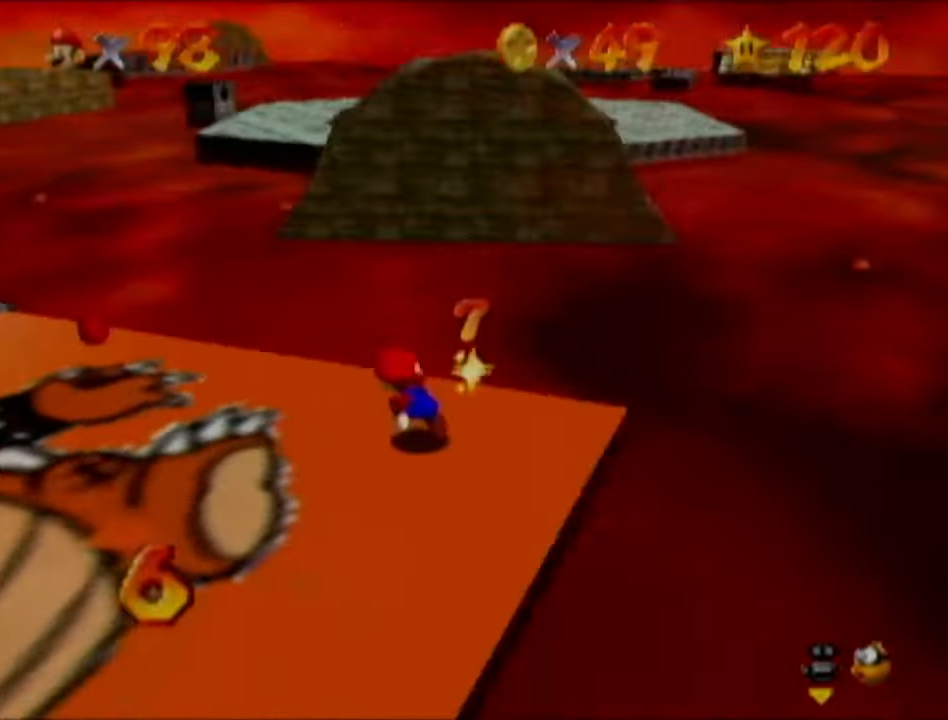
{"buttons": [], "left_stick": "up", "events": [[33, "C_RIGHT", "up"], [384, "left_stick", "up"]]}